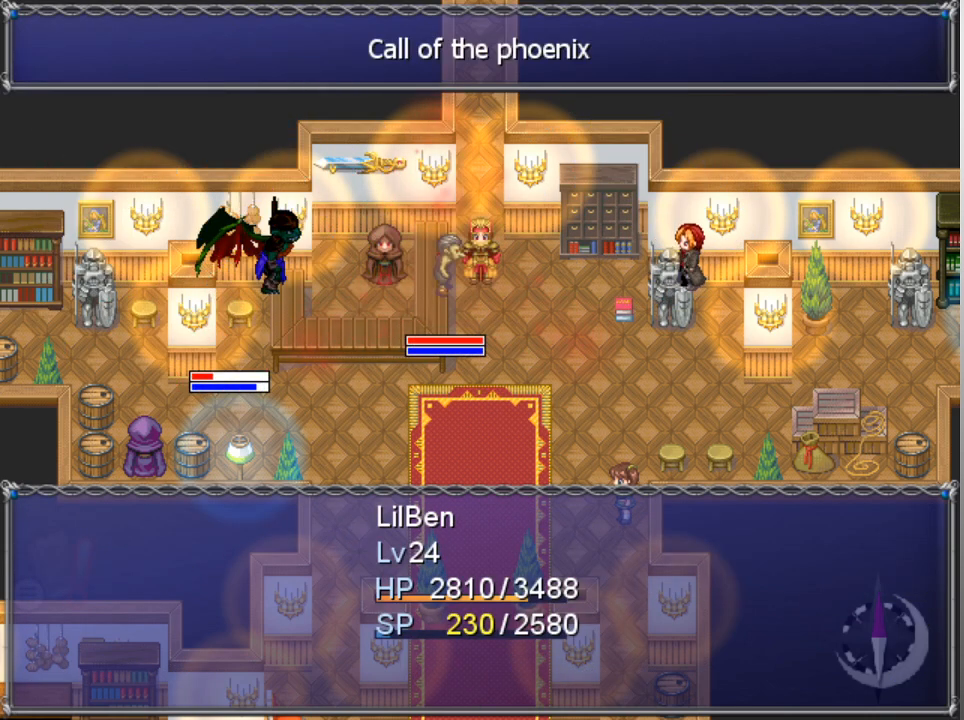
Gameplay with a controller (Xbox layout); each line is a JSON object with the inputs held at the frame after it. "events" lists button and stick changes between this image and that frame as [ms after this image, input, new state], when the widget could be followed in between. Not read: right_stick.
{"buttons": [], "left_stick": "center", "events": []}
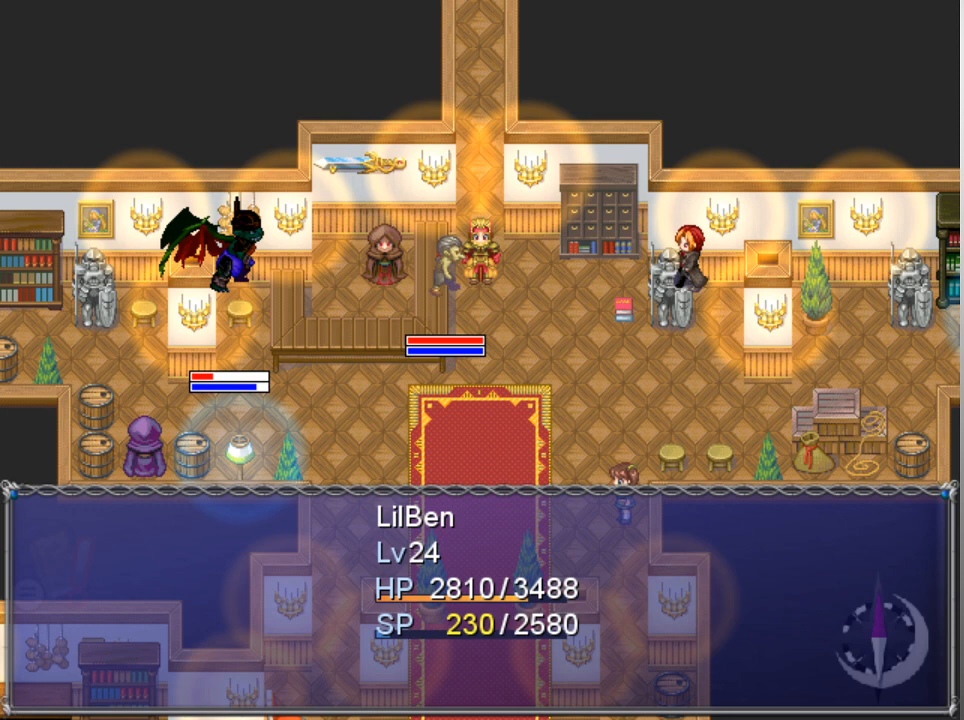
{"buttons": [], "left_stick": "center", "events": [[333, "A", "down"], [433, "A", "up"]]}
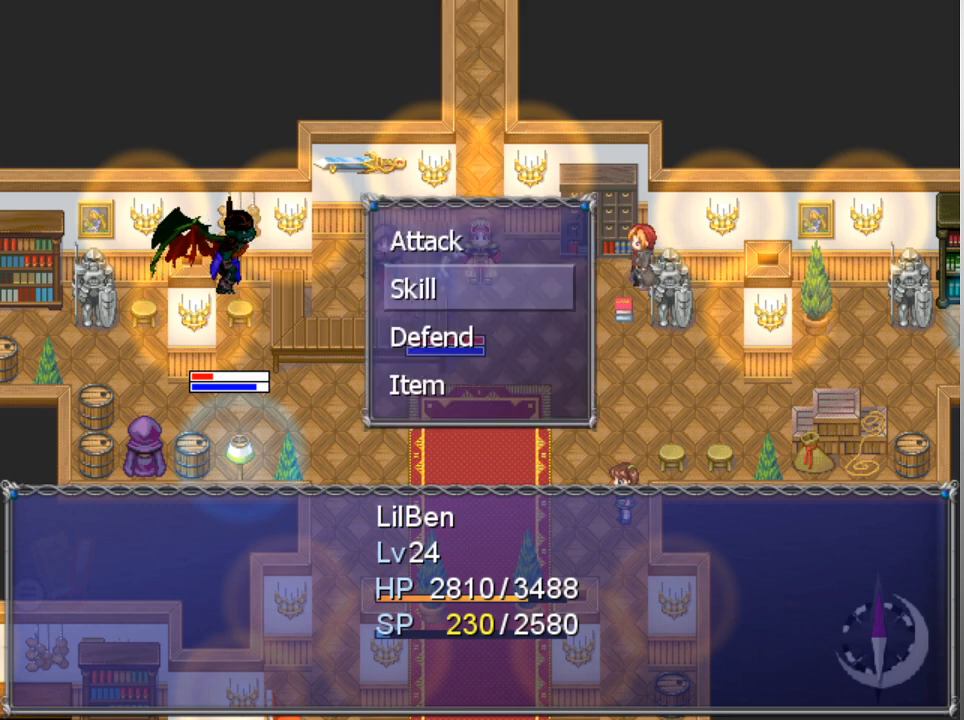
{"buttons": [], "left_stick": "center", "events": [[33, "DPAD_DOWN", "down"], [133, "DPAD_DOWN", "up"], [167, "A", "down"], [233, "A", "up"], [333, "DPAD_RIGHT", "down"], [433, "DPAD_RIGHT", "up"]]}
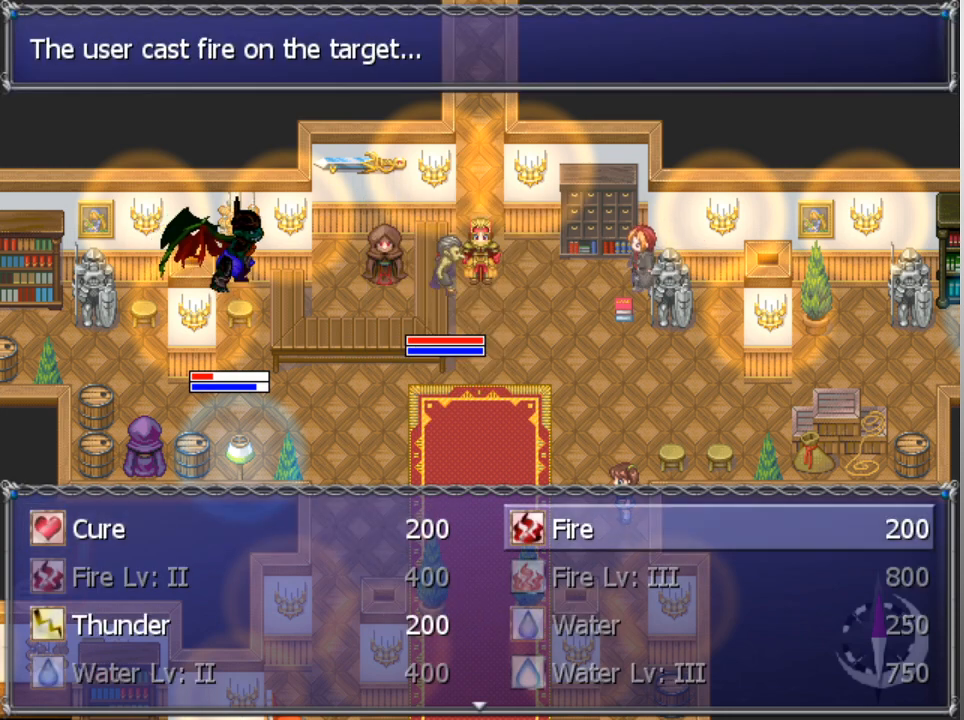
{"buttons": [], "left_stick": "center", "events": [[33, "DPAD_DOWN", "down"], [167, "DPAD_DOWN", "up"]]}
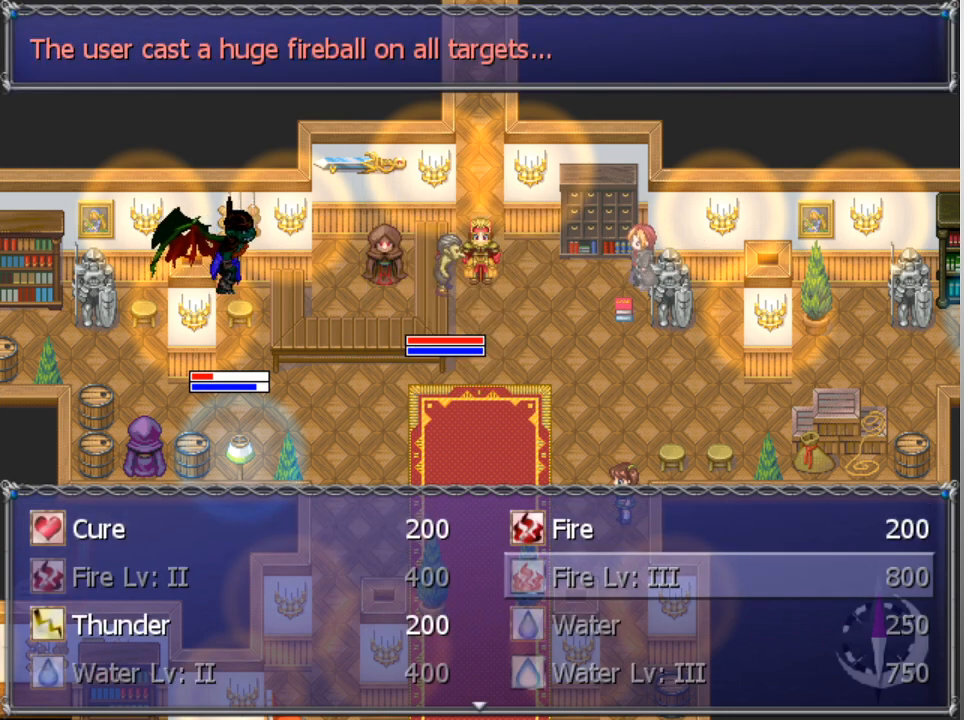
{"buttons": [], "left_stick": "center", "events": []}
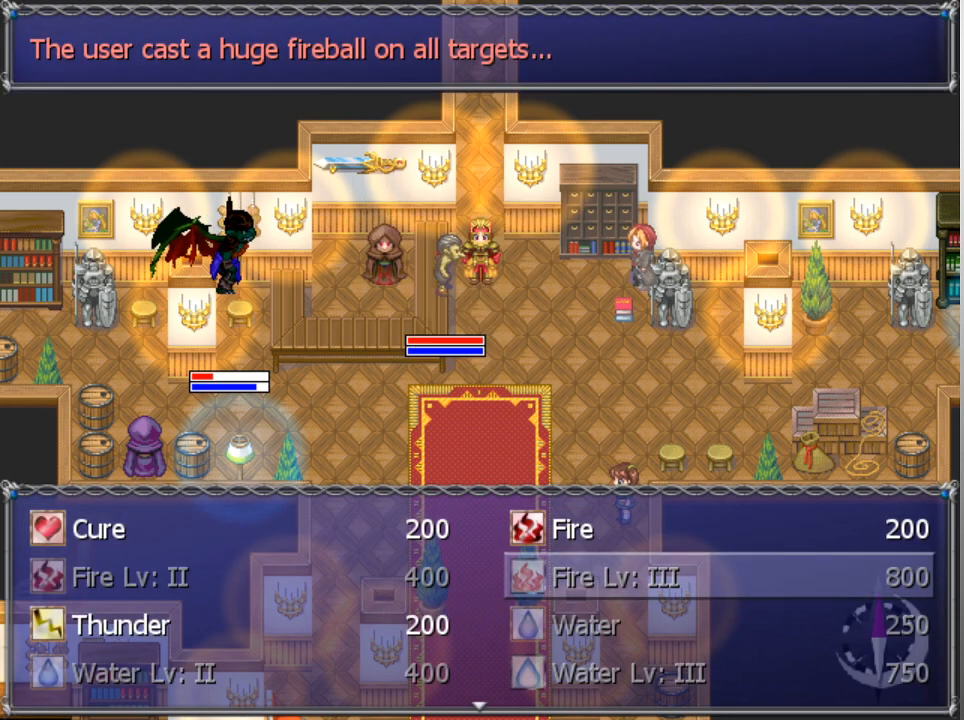
{"buttons": [], "left_stick": "center", "events": []}
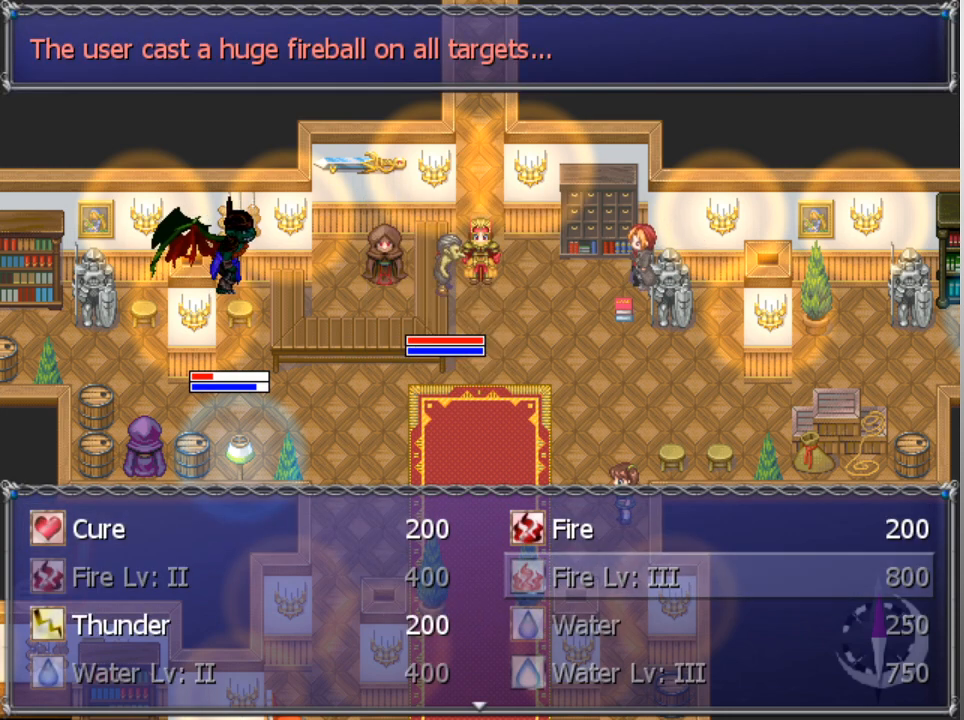
{"buttons": [], "left_stick": "center", "events": [[433, "DPAD_LEFT", "down"], [500, "DPAD_LEFT", "up"]]}
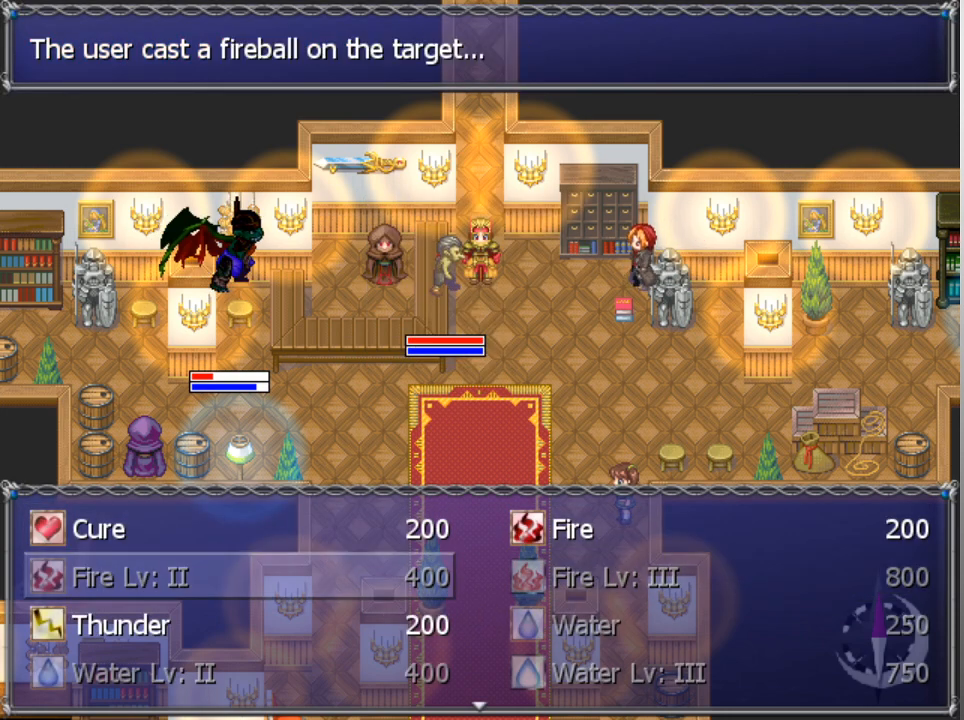
{"buttons": [], "left_stick": "center", "events": [[133, "DPAD_DOWN", "down"], [233, "DPAD_DOWN", "up"], [267, "A", "down"], [333, "A", "up"]]}
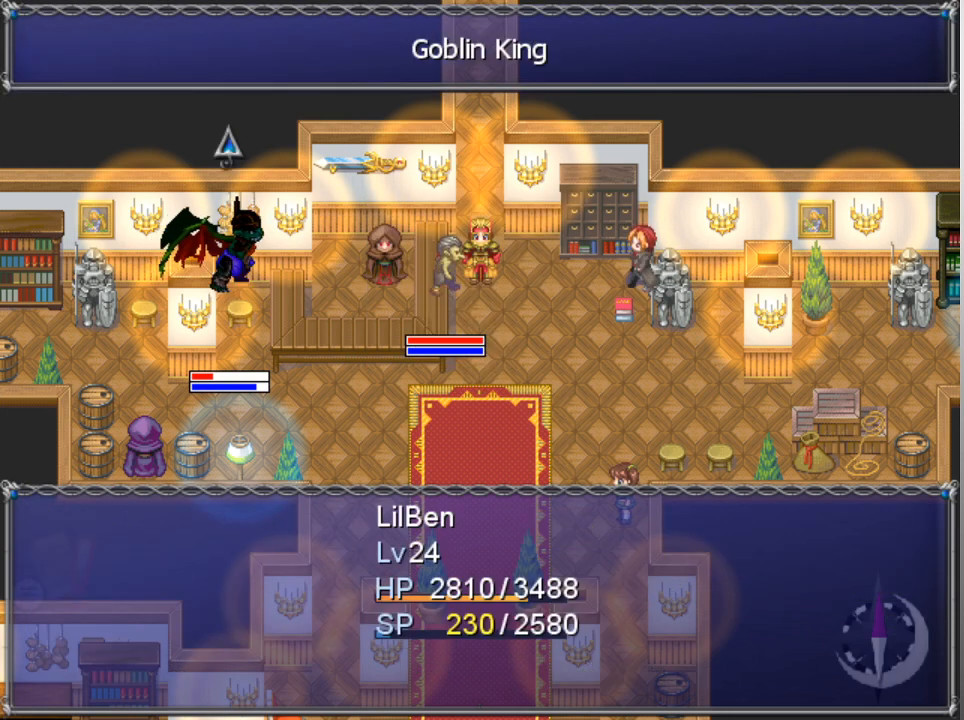
{"buttons": [], "left_stick": "center", "events": [[67, "DPAD_RIGHT", "down"], [133, "DPAD_RIGHT", "up"], [200, "A", "down"], [267, "A", "up"]]}
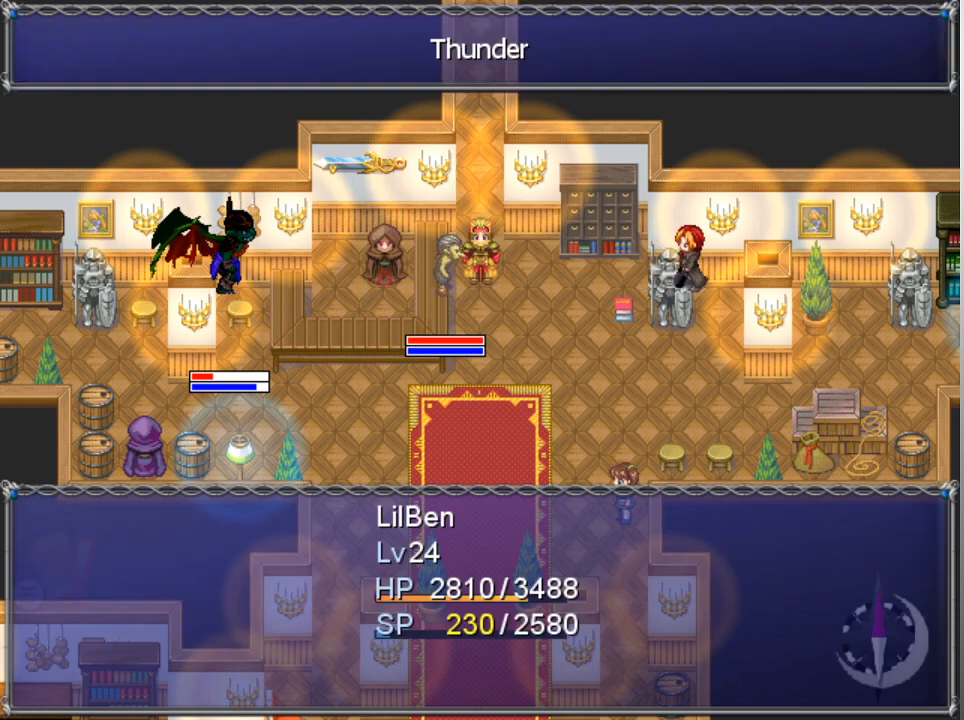
{"buttons": [], "left_stick": "center", "events": []}
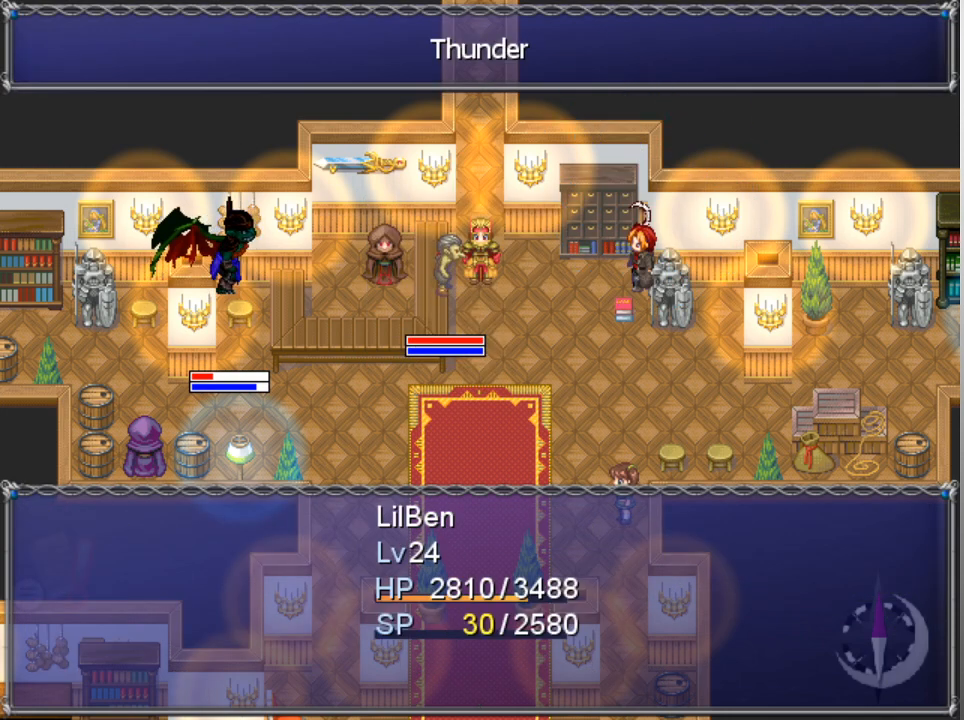
{"buttons": [], "left_stick": "center", "events": []}
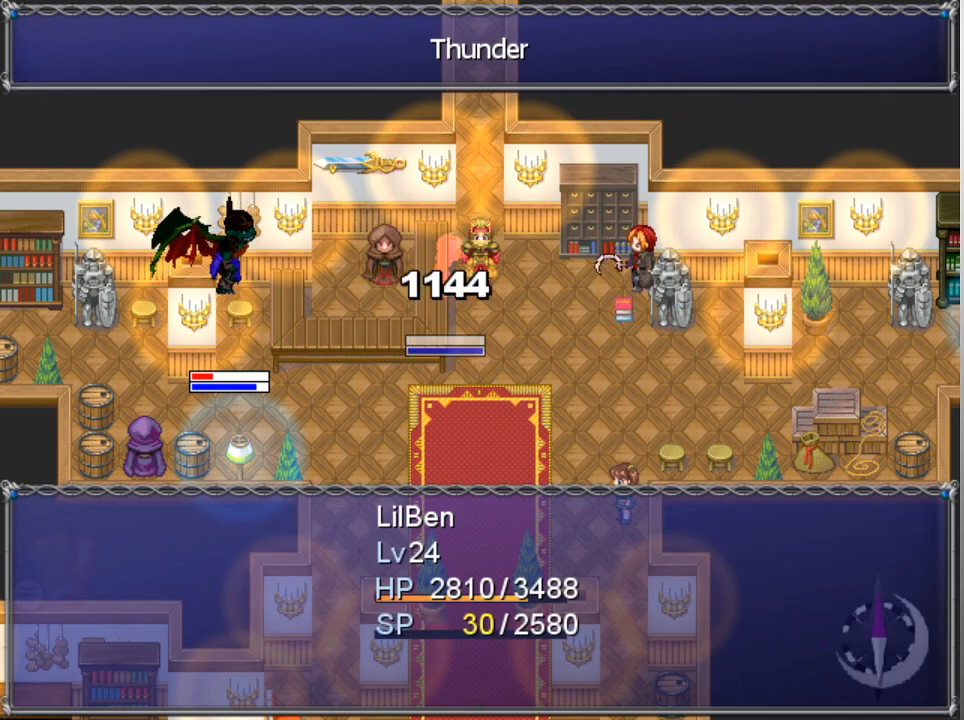
{"buttons": [], "left_stick": "center", "events": []}
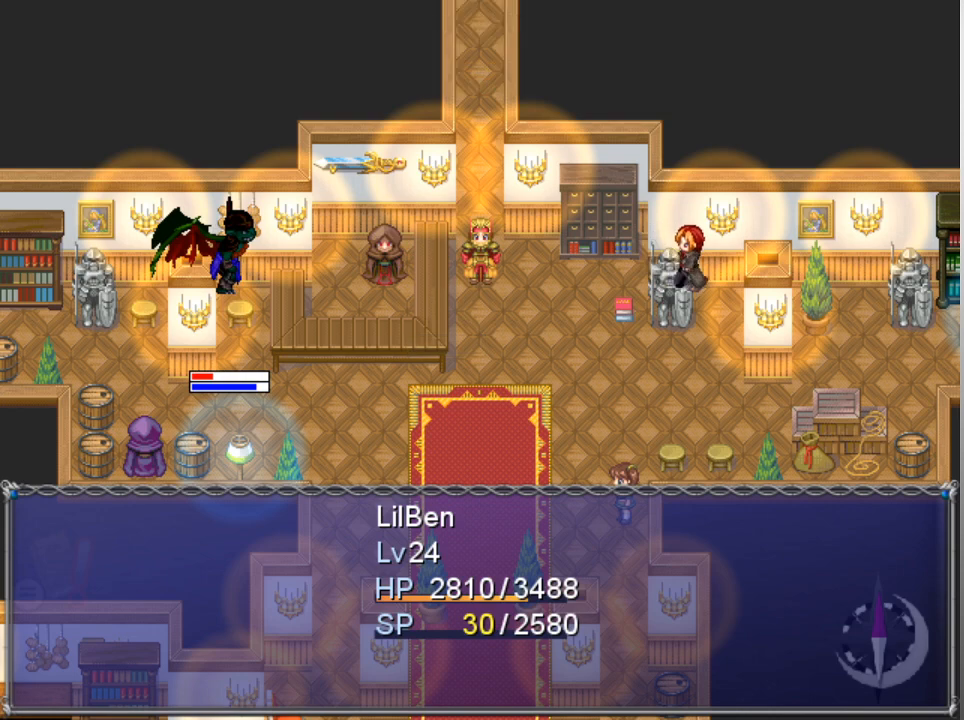
{"buttons": [], "left_stick": "center", "events": []}
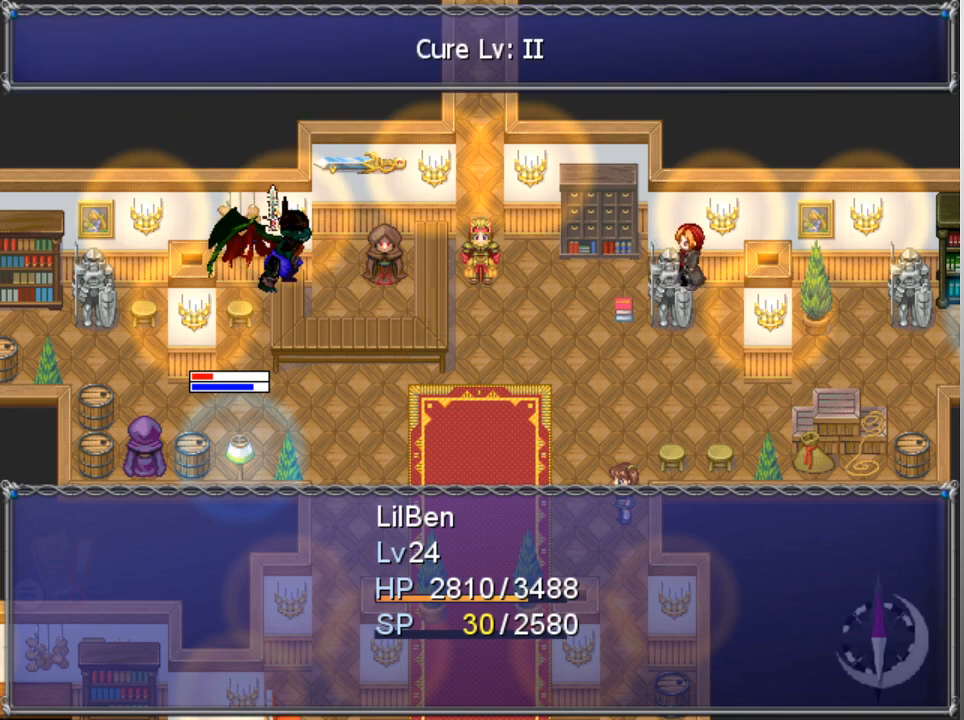
{"buttons": [], "left_stick": "center", "events": []}
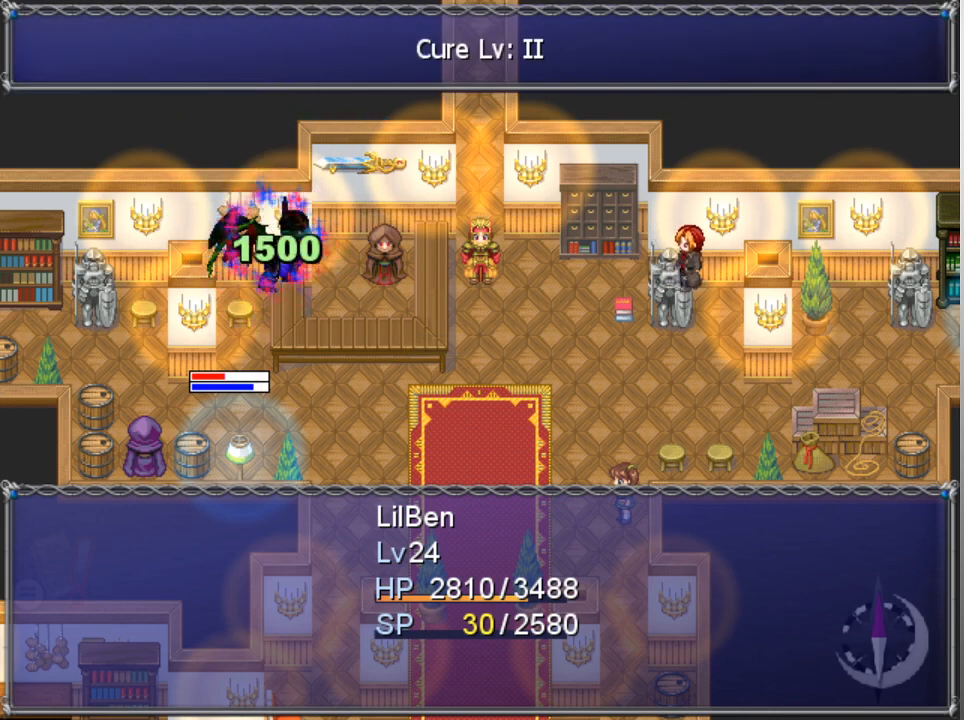
{"buttons": [], "left_stick": "center", "events": []}
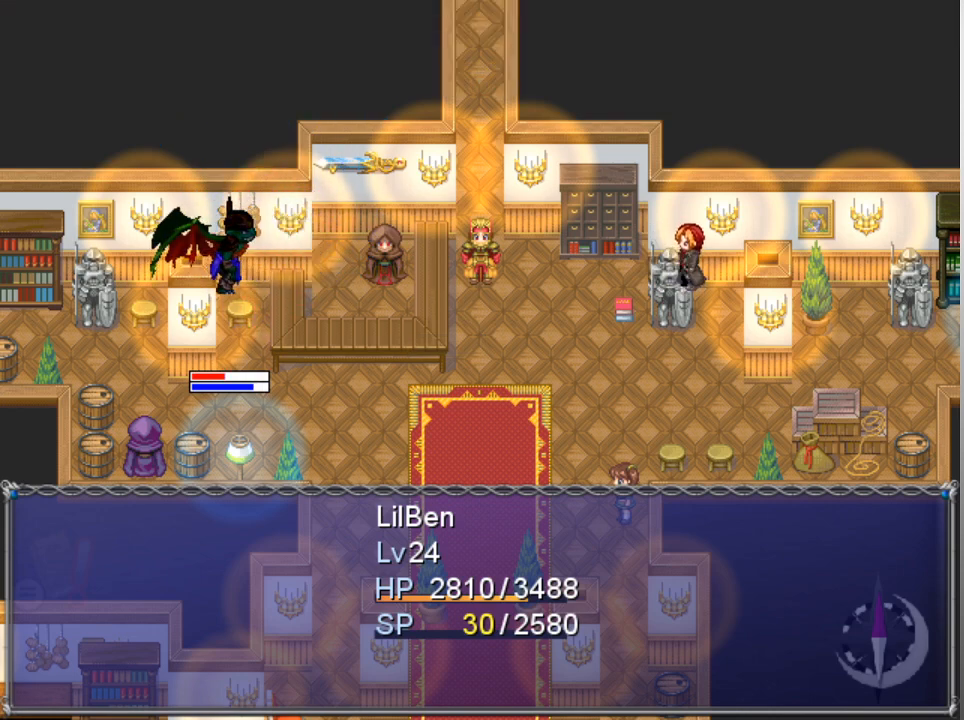
{"buttons": [], "left_stick": "center", "events": [[400, "A", "down"], [467, "A", "up"]]}
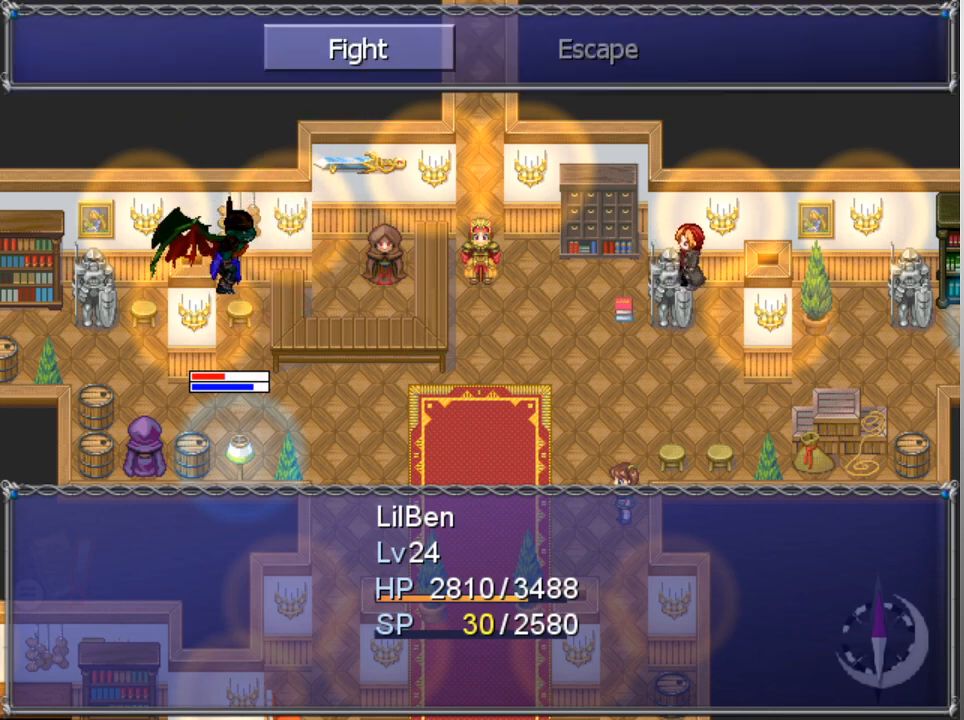
{"buttons": ["A"], "left_stick": "center", "events": [[33, "A", "down"], [100, "A", "up"], [167, "A", "down"], [233, "A", "up"], [300, "A", "down"], [400, "A", "up"], [433, "A", "down"]]}
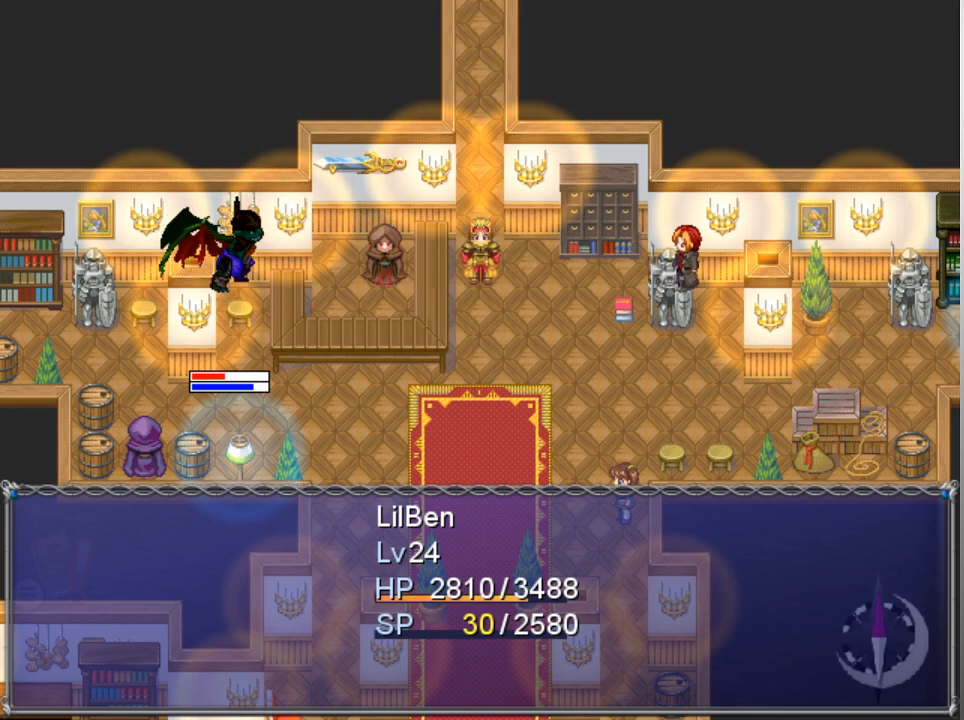
{"buttons": [], "left_stick": "center", "events": [[33, "A", "up"]]}
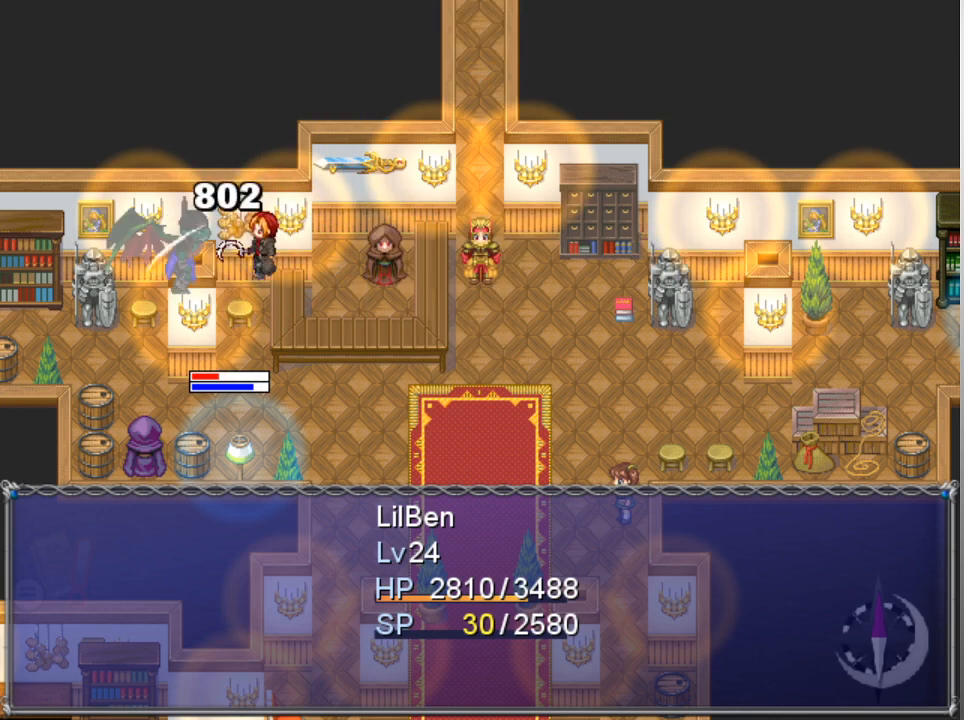
{"buttons": [], "left_stick": "center", "events": []}
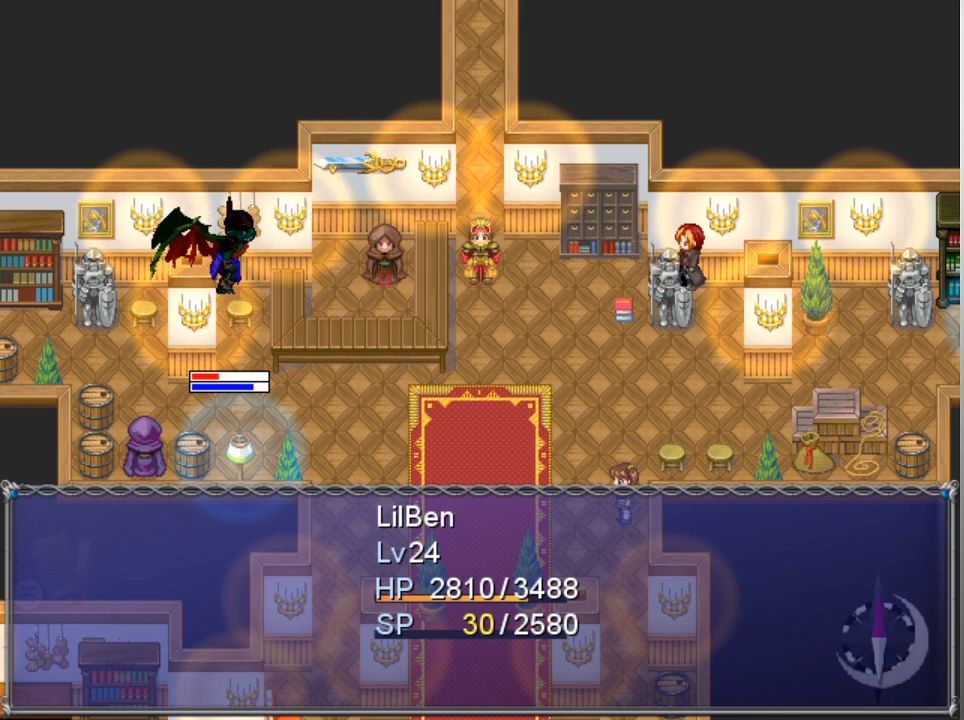
{"buttons": [], "left_stick": "center", "events": []}
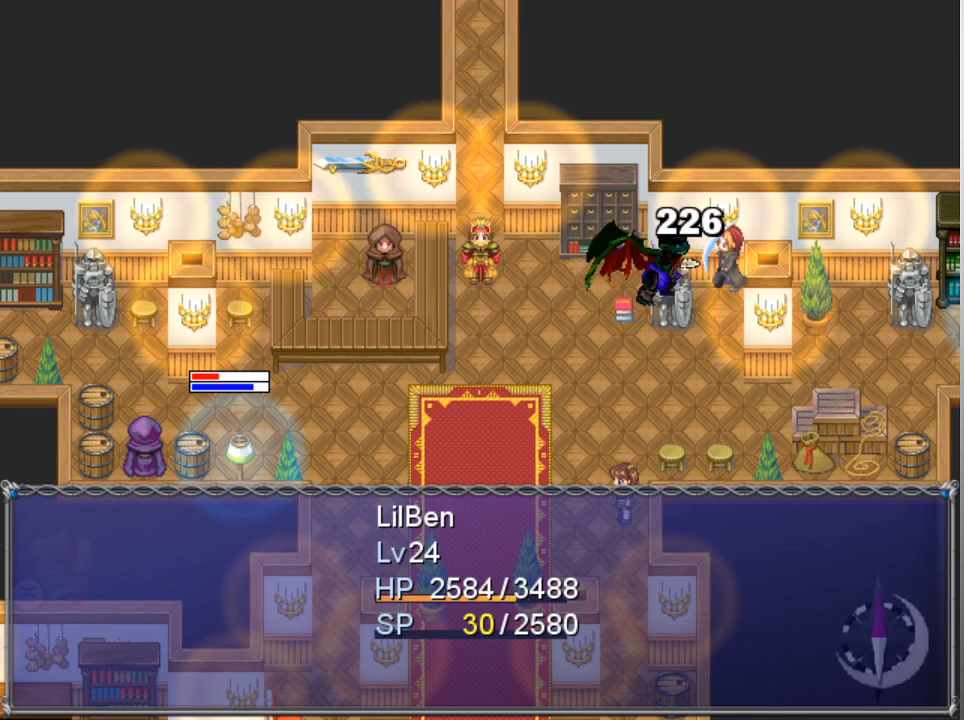
{"buttons": [], "left_stick": "center", "events": []}
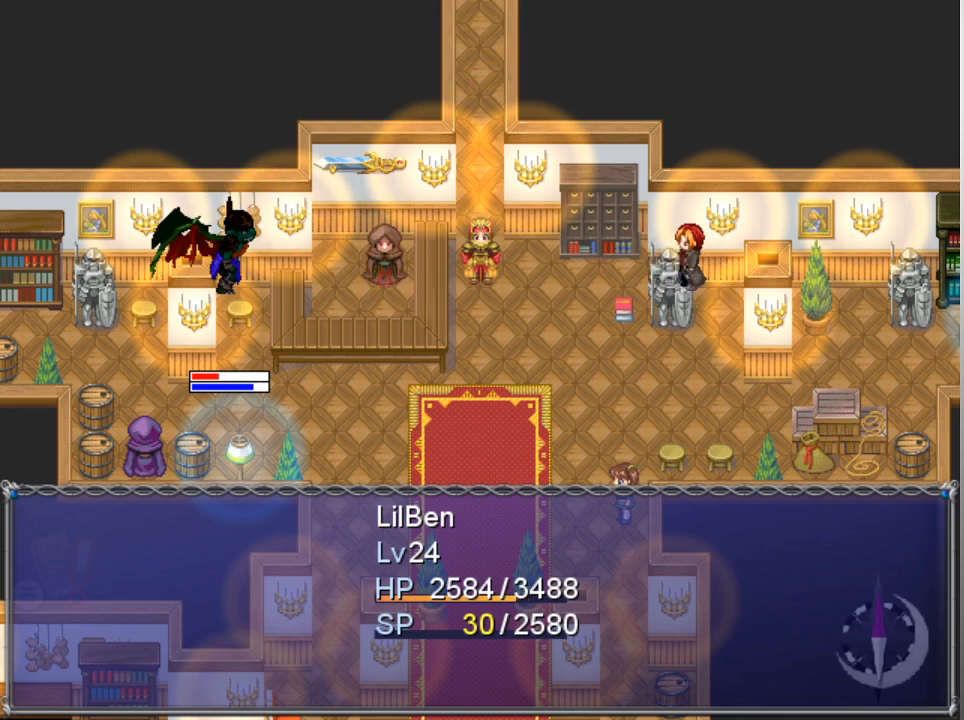
{"buttons": [], "left_stick": "center", "events": [[133, "A", "down"], [233, "A", "up"], [300, "A", "down"], [333, "A", "up"], [400, "A", "down"], [467, "A", "up"]]}
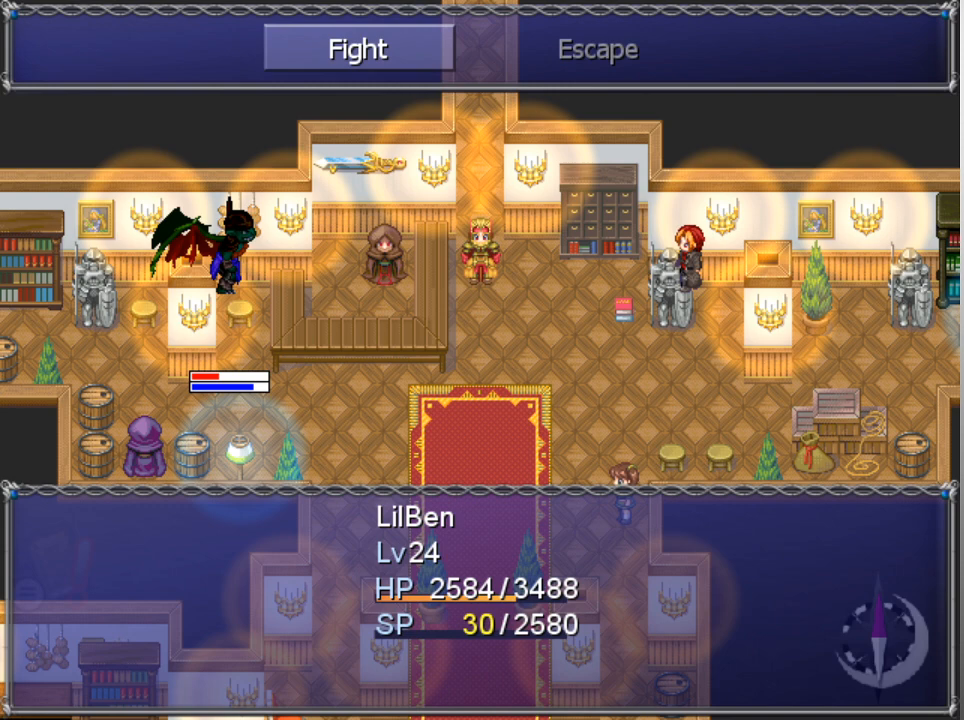
{"buttons": [], "left_stick": "center", "events": [[33, "A", "down"], [133, "A", "up"], [167, "A", "down"], [267, "A", "up"], [300, "A", "down"], [400, "A", "up"]]}
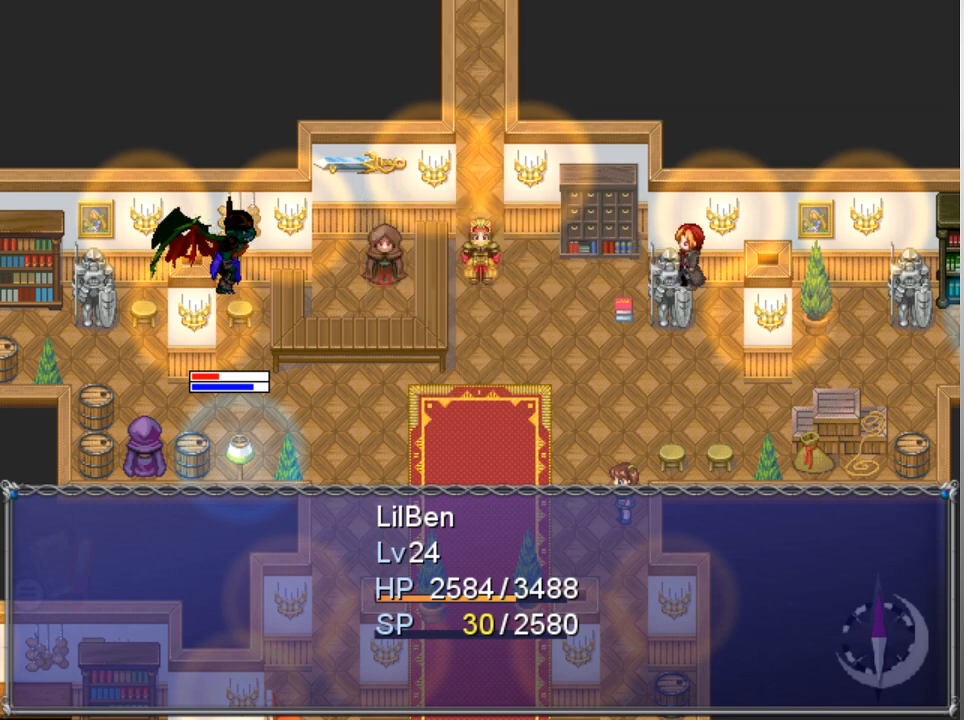
{"buttons": [], "left_stick": "center", "events": []}
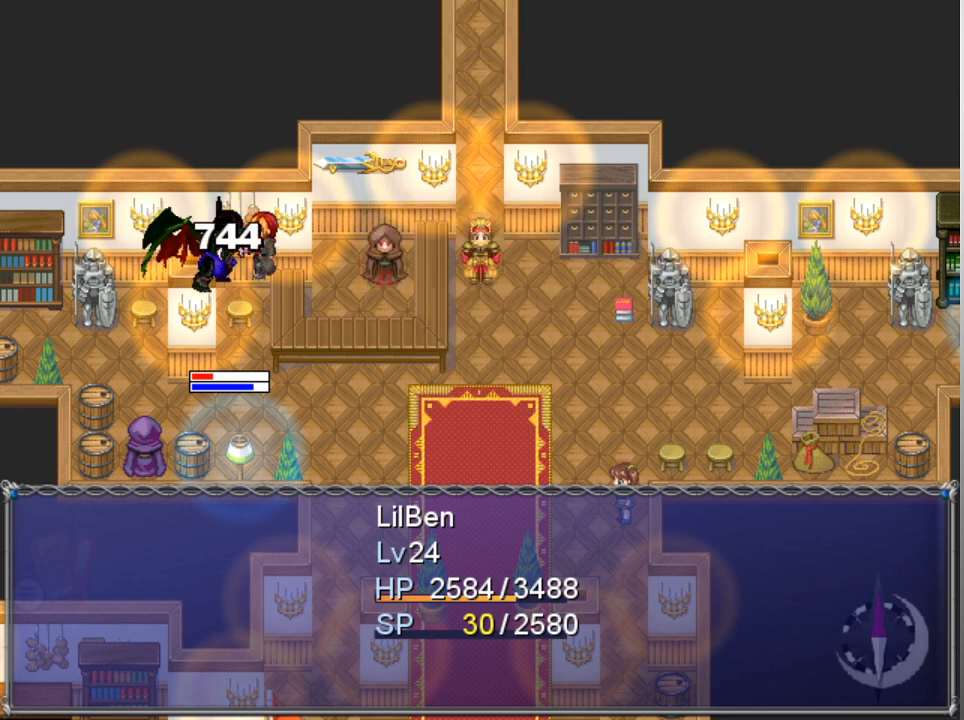
{"buttons": [], "left_stick": "center", "events": []}
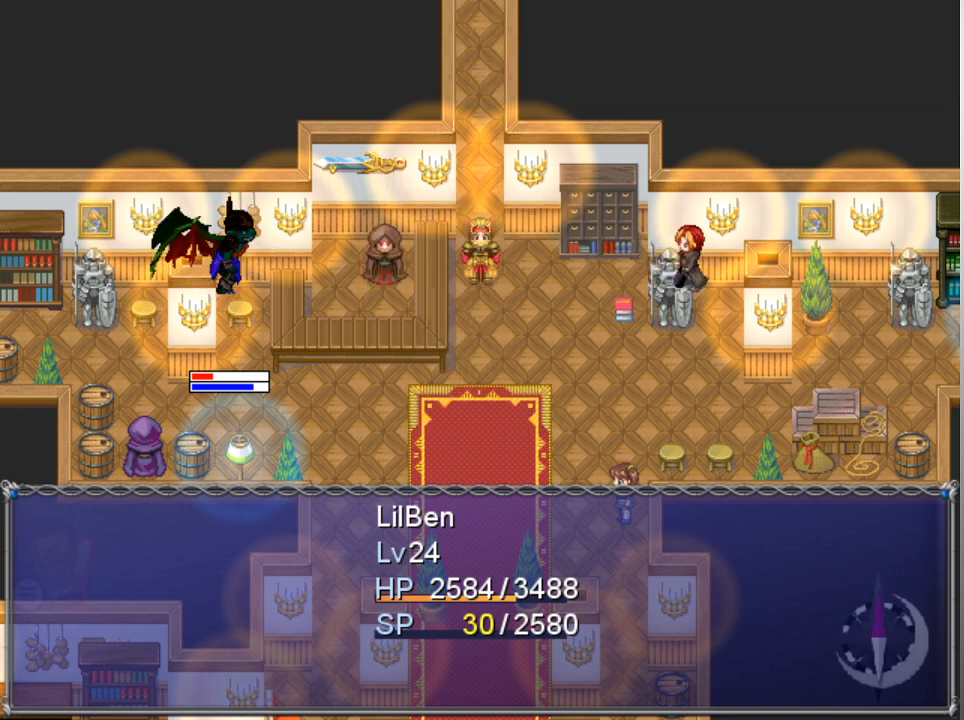
{"buttons": [], "left_stick": "center", "events": []}
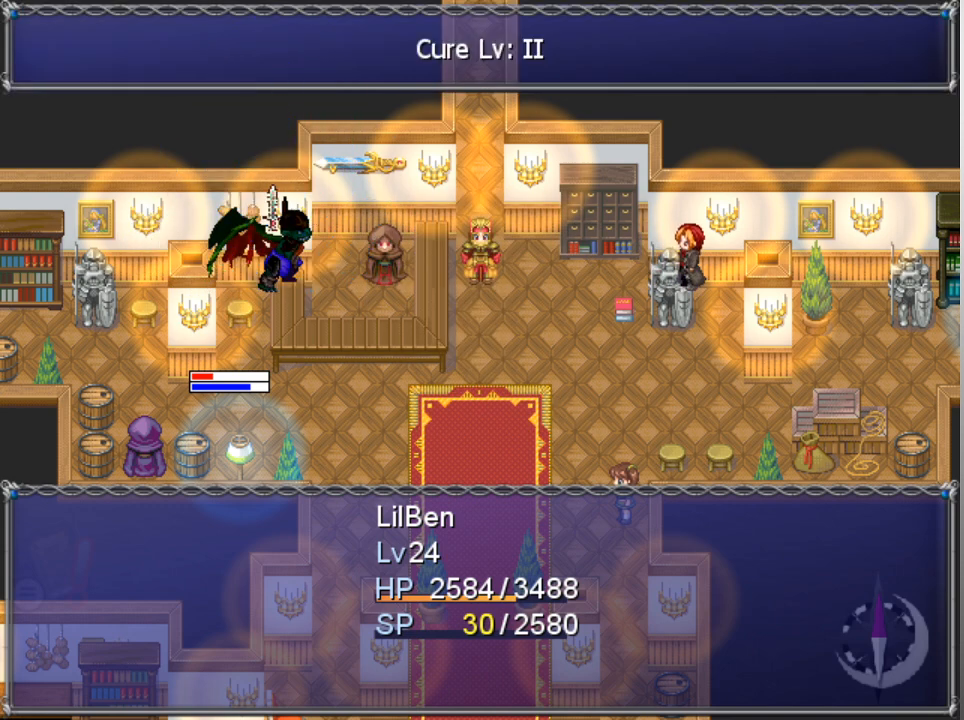
{"buttons": [], "left_stick": "center", "events": []}
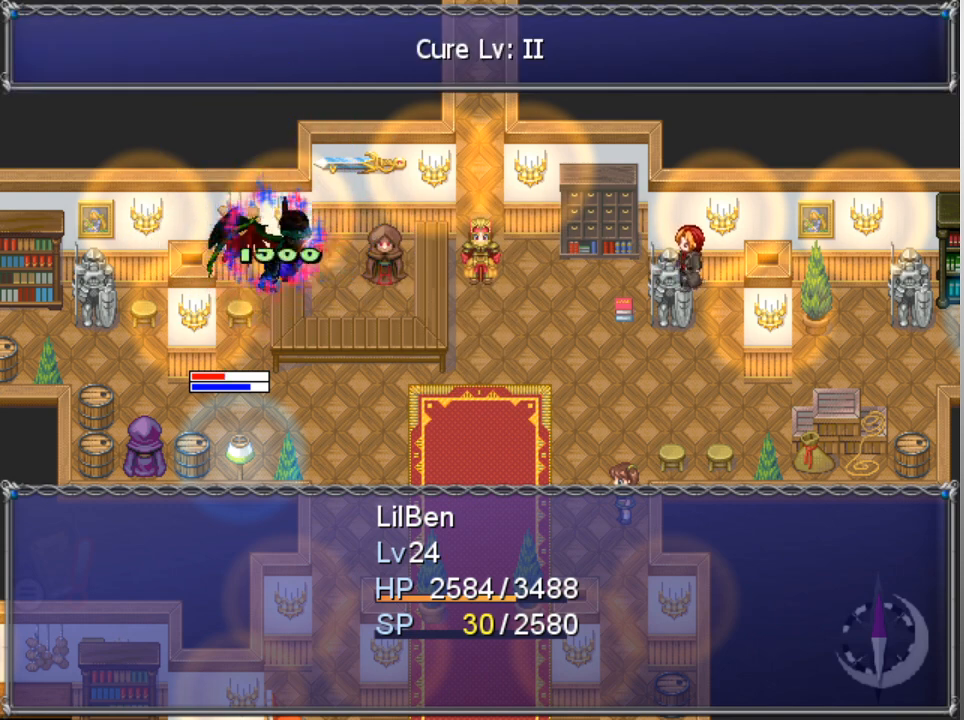
{"buttons": [], "left_stick": "center", "events": []}
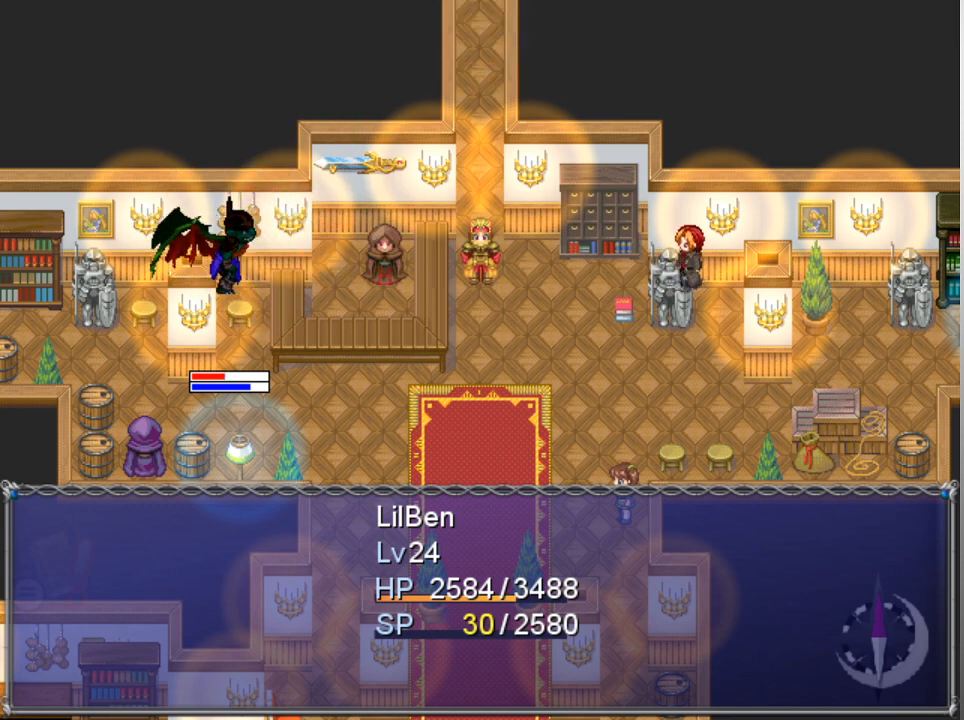
{"buttons": [], "left_stick": "center", "events": []}
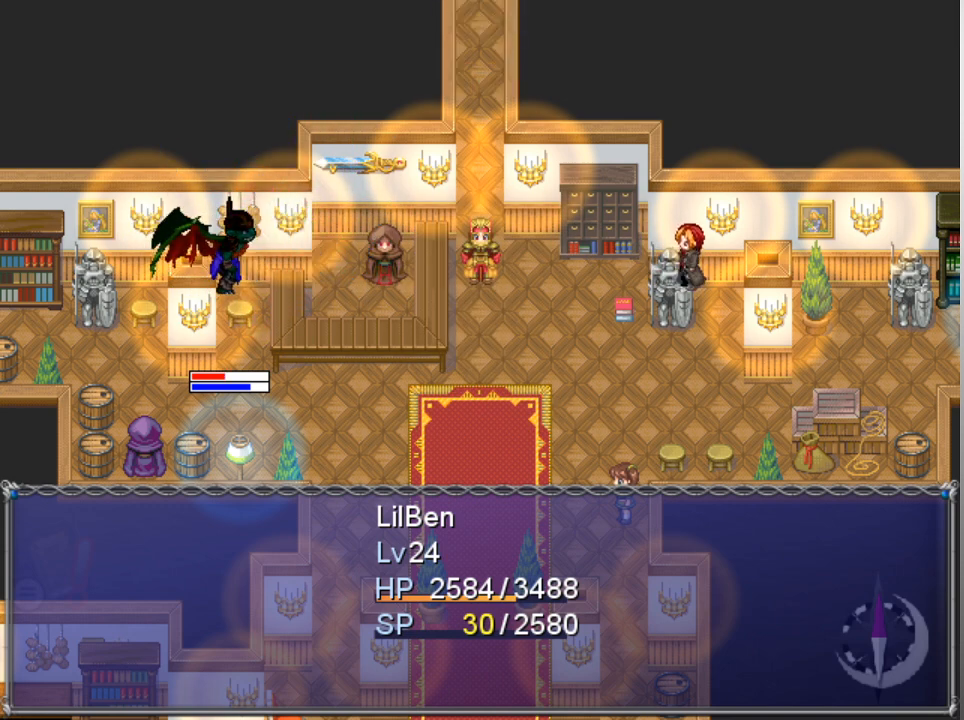
{"buttons": ["DPAD_DOWN"], "left_stick": "center", "events": [[167, "A", "down"], [267, "A", "up"], [433, "DPAD_DOWN", "down"]]}
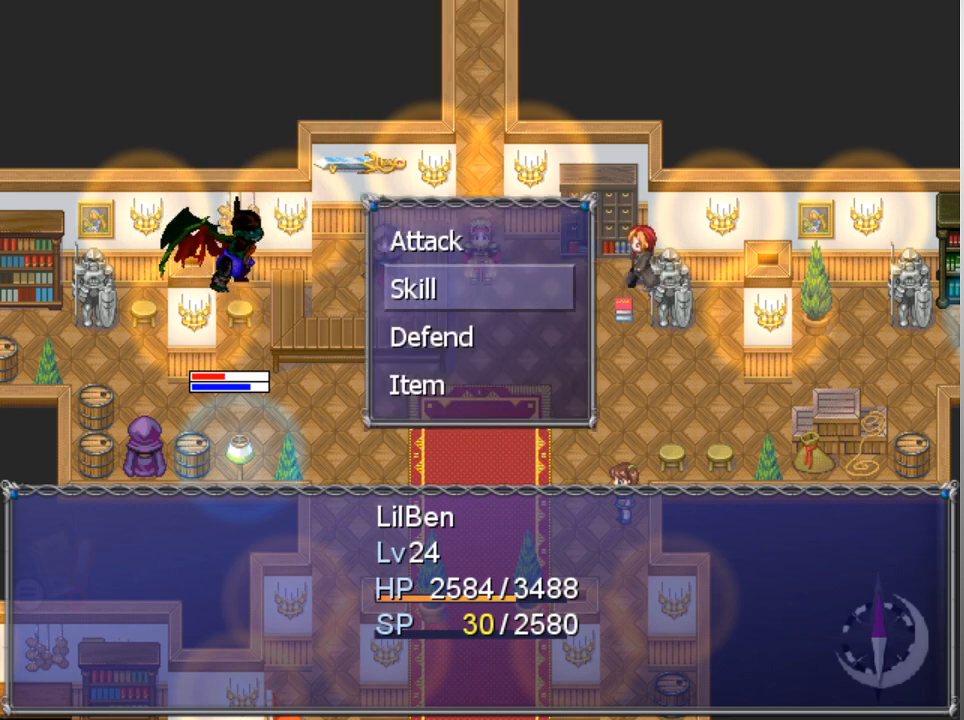
{"buttons": [], "left_stick": "center", "events": [[33, "DPAD_DOWN", "up"], [100, "DPAD_DOWN", "down"], [167, "DPAD_DOWN", "up"], [267, "DPAD_DOWN", "down"], [367, "DPAD_DOWN", "up"], [400, "A", "down"], [467, "A", "up"]]}